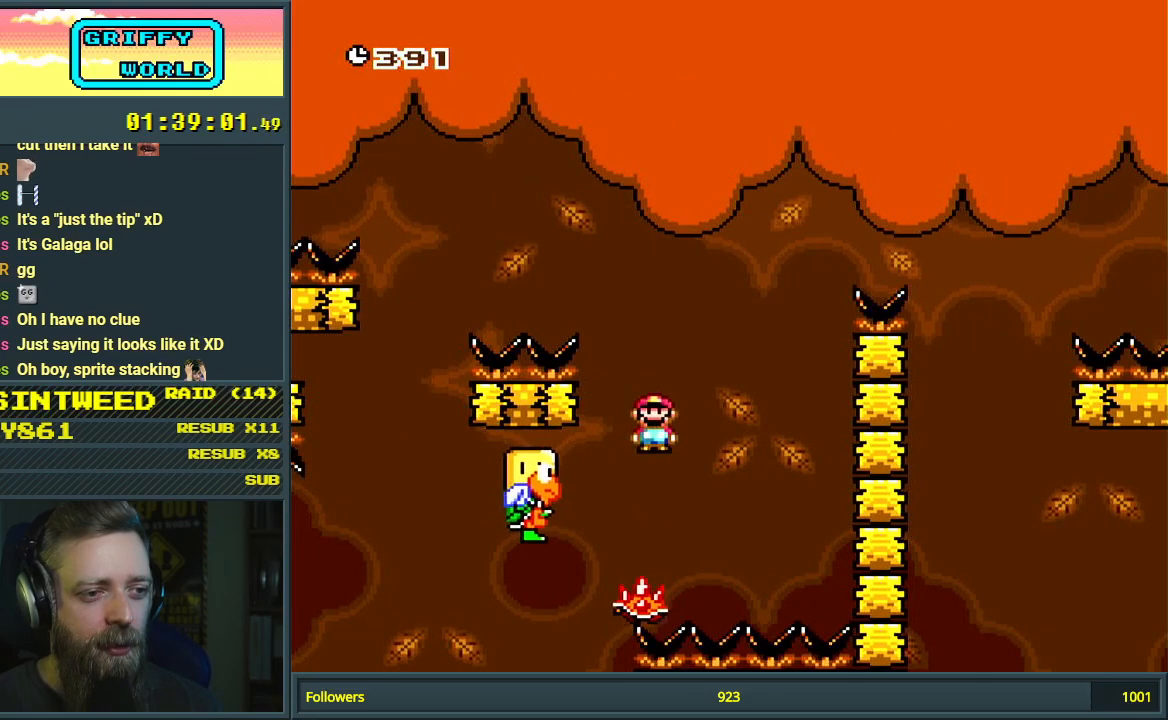
Gameplay with a controller (Nintendo layout); each line is a JSON object with the inputs held at the frame after it. "events" lists button and stick changes between this image and that frame as [ms after this image, input, new state], when the widget could be followed in between. Not read: L3 R3.
{"buttons": ["A", "X", "DPAD_LEFT"], "events": [[83, "DPAD_RIGHT", "down"], [167, "A", "down"], [400, "DPAD_RIGHT", "up"], [467, "DPAD_LEFT", "down"]]}
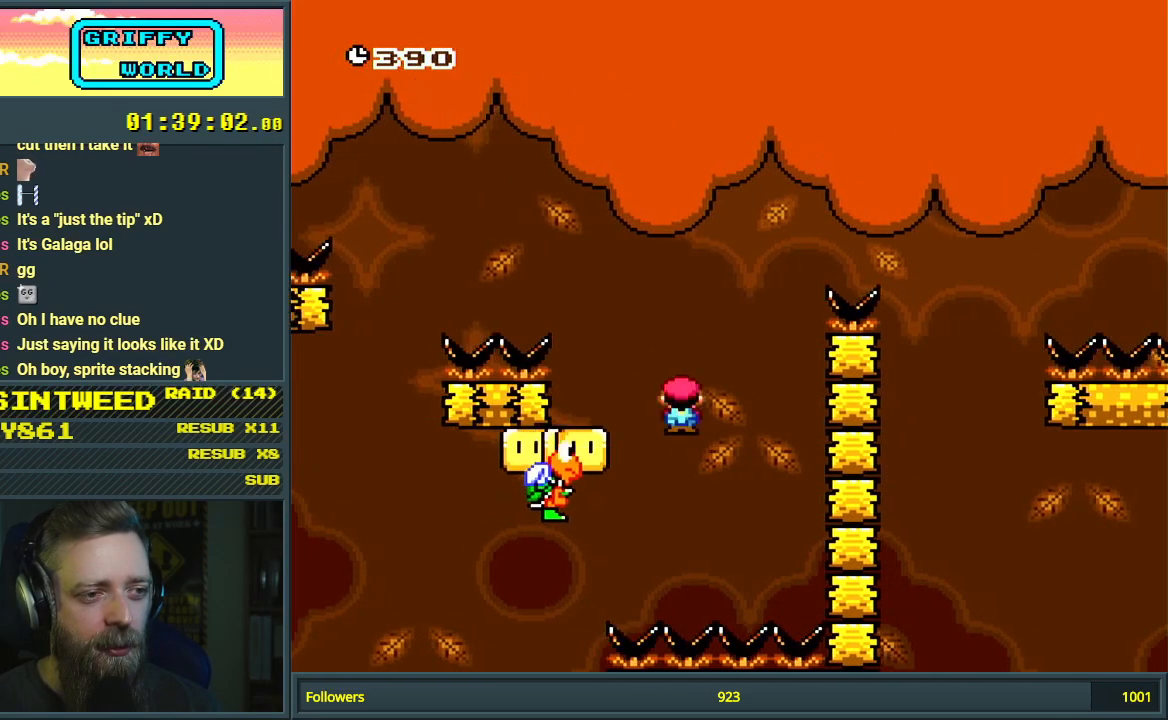
{"buttons": ["Y"], "events": [[167, "DPAD_LEFT", "up"], [300, "A", "up"], [350, "DPAD_RIGHT", "down"], [417, "DPAD_RIGHT", "up"], [417, "X", "up"], [433, "Y", "down"]]}
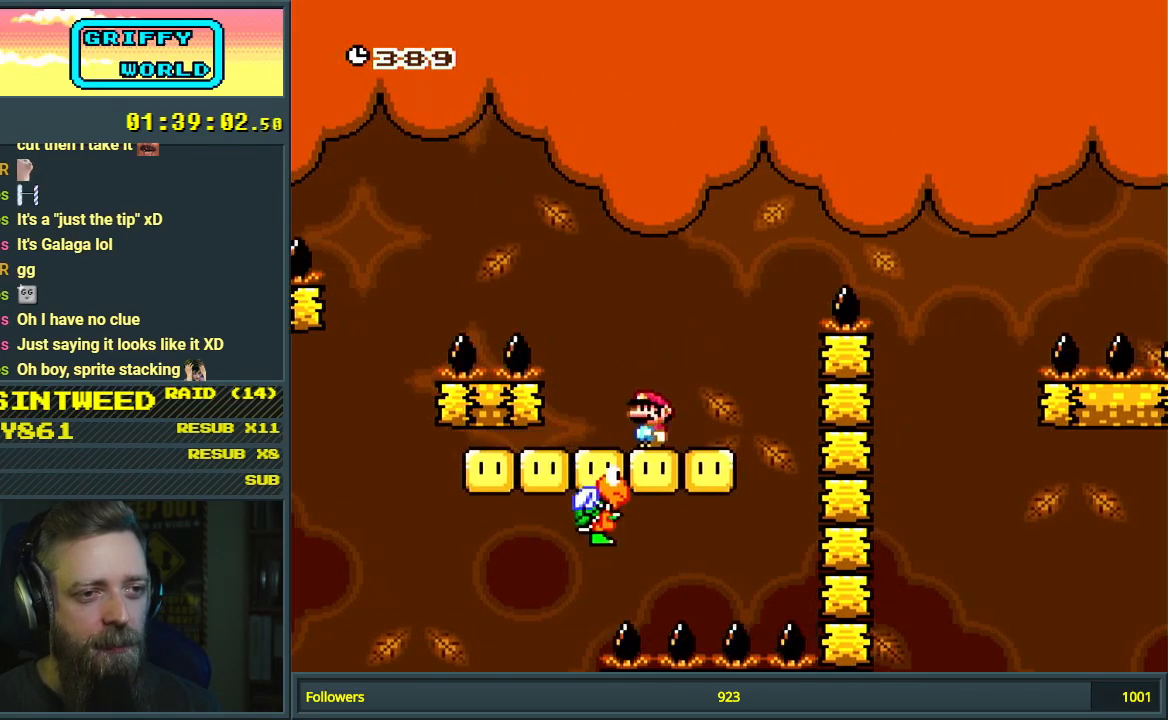
{"buttons": ["Y", "DPAD_RIGHT"], "events": [[400, "DPAD_RIGHT", "down"]]}
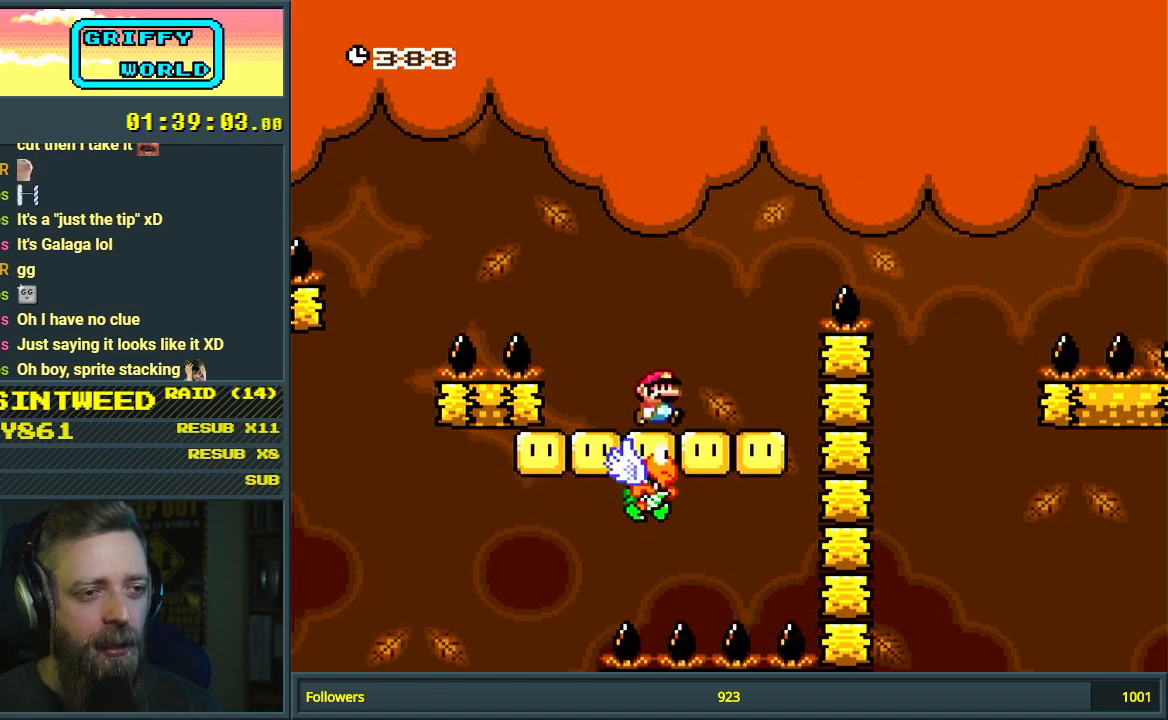
{"buttons": ["Y"], "events": [[50, "DPAD_RIGHT", "up"], [367, "DPAD_LEFT", "down"], [500, "DPAD_LEFT", "up"]]}
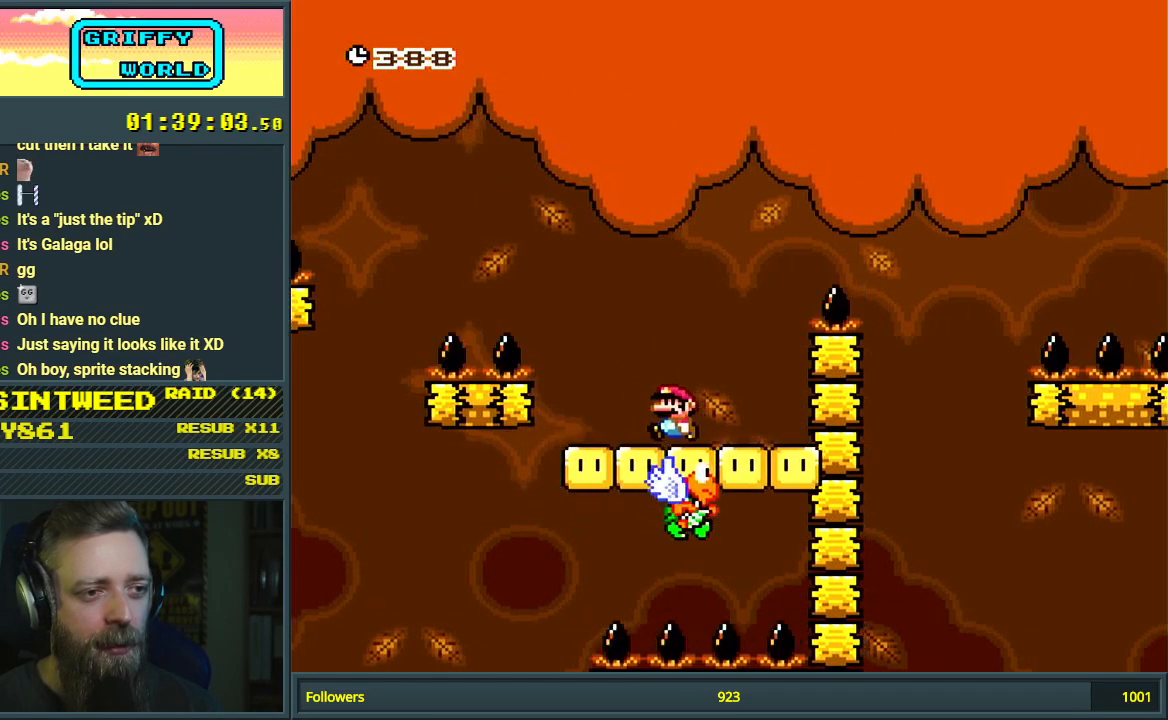
{"buttons": ["B", "Y", "DPAD_RIGHT"], "events": [[17, "DPAD_RIGHT", "down"], [233, "B", "down"], [283, "DPAD_RIGHT", "up"], [433, "DPAD_RIGHT", "down"]]}
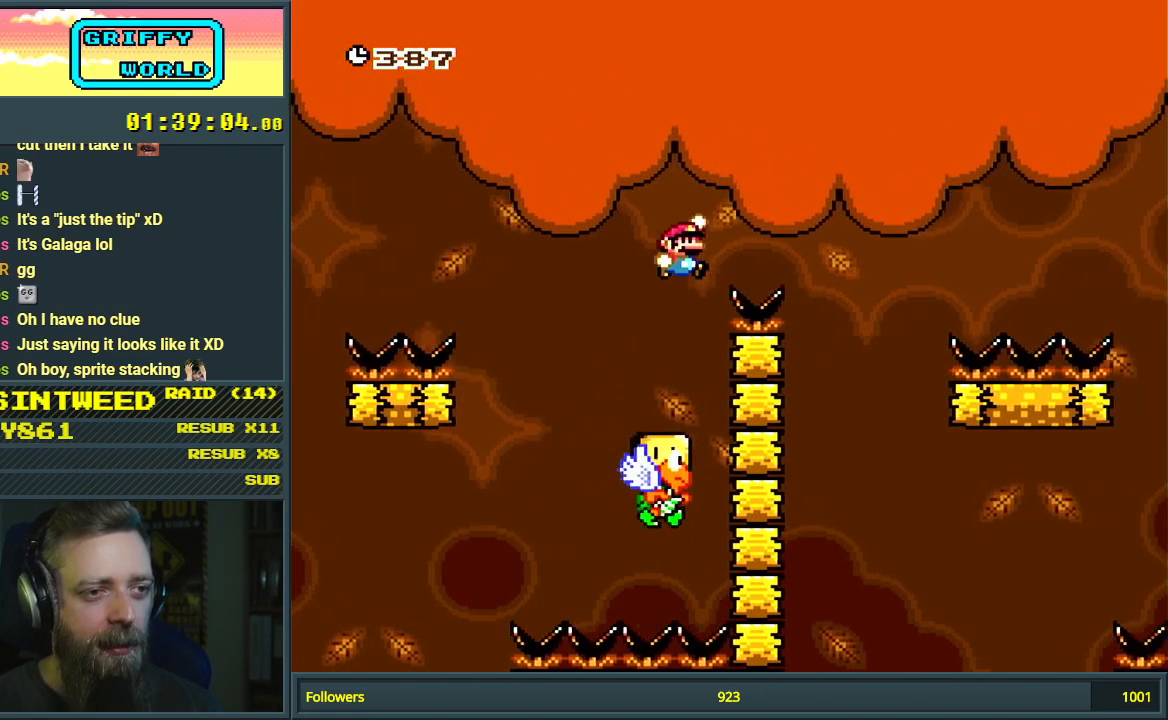
{"buttons": ["B", "Y", "DPAD_LEFT"], "events": [[133, "DPAD_RIGHT", "up"], [267, "DPAD_LEFT", "down"]]}
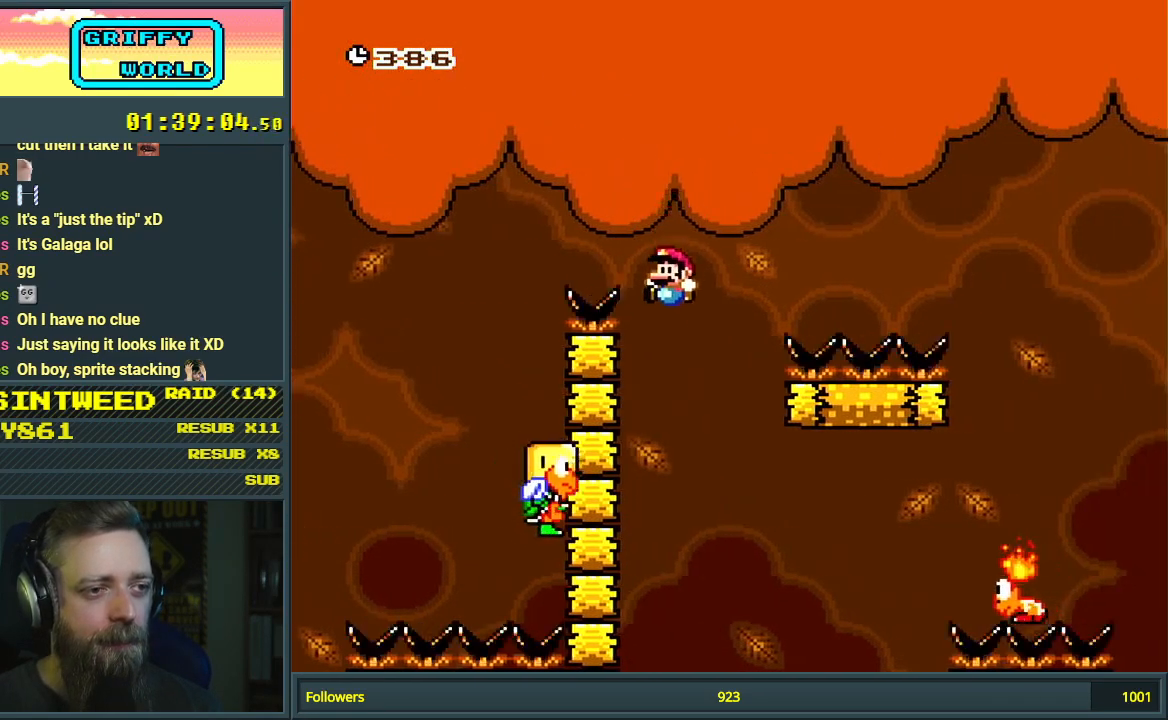
{"buttons": ["B", "Y"], "events": [[400, "DPAD_LEFT", "up"]]}
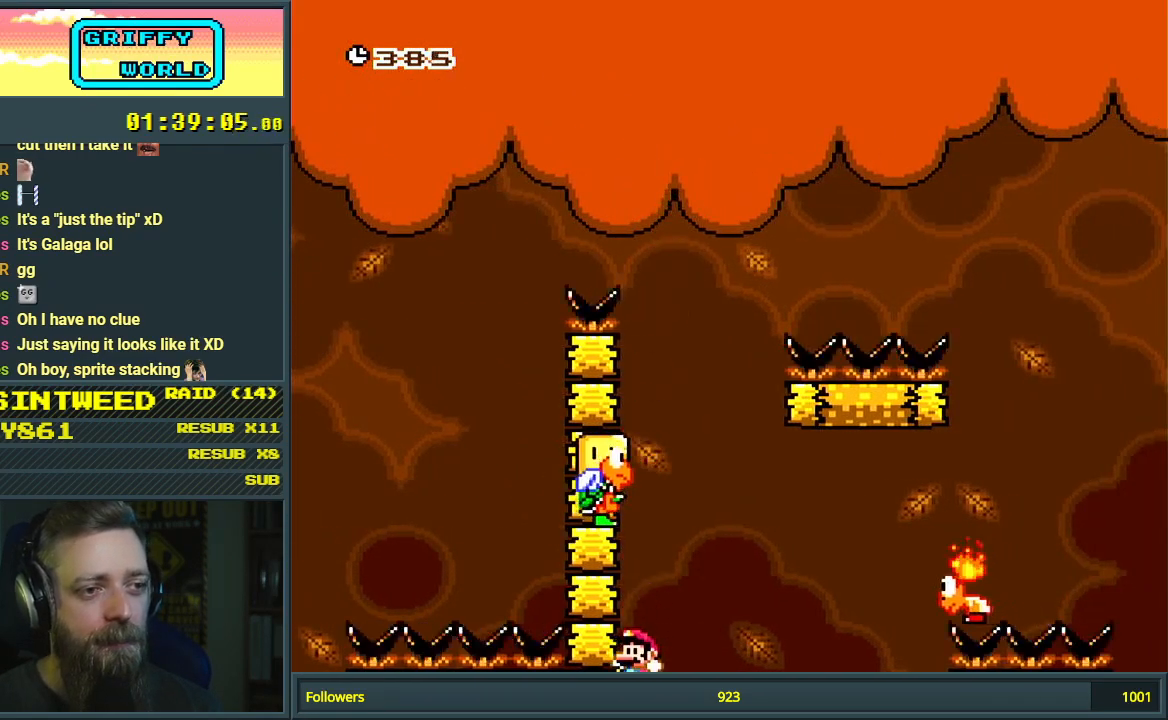
{"buttons": [], "events": [[300, "B", "up"], [417, "Y", "up"]]}
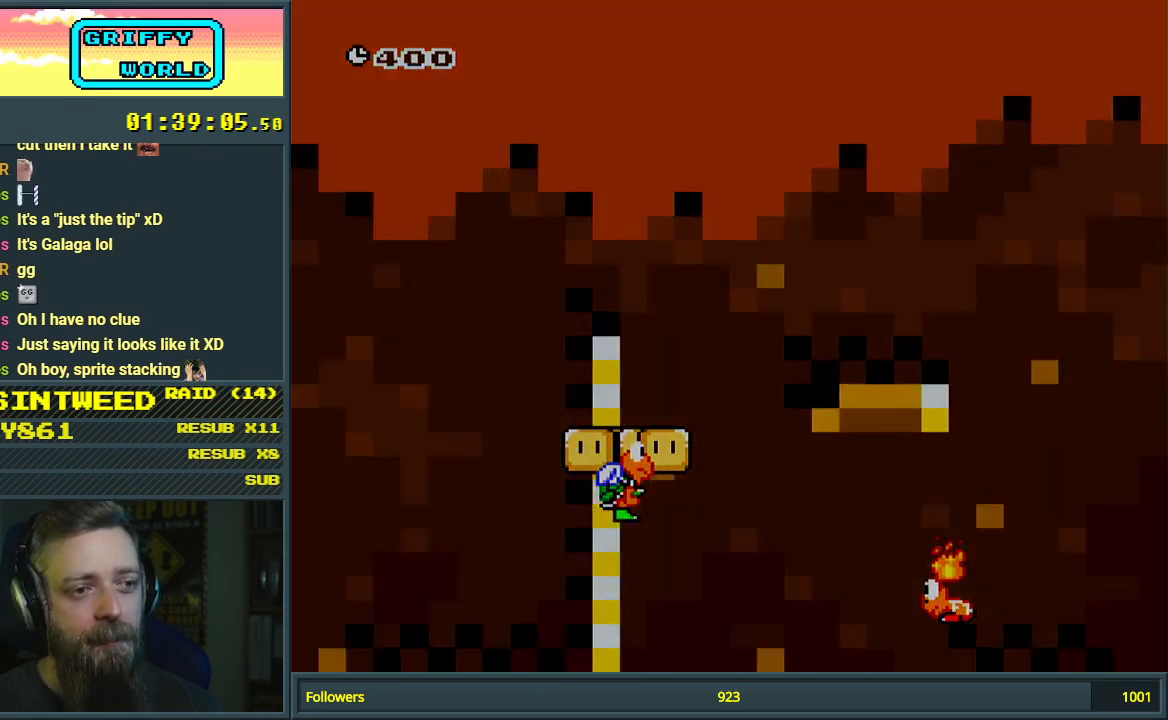
{"buttons": ["Y"], "events": [[183, "A", "down"], [267, "A", "up"], [367, "A", "down"], [417, "A", "up"], [417, "DPAD_RIGHT", "down"], [417, "Y", "down"], [467, "DPAD_RIGHT", "up"]]}
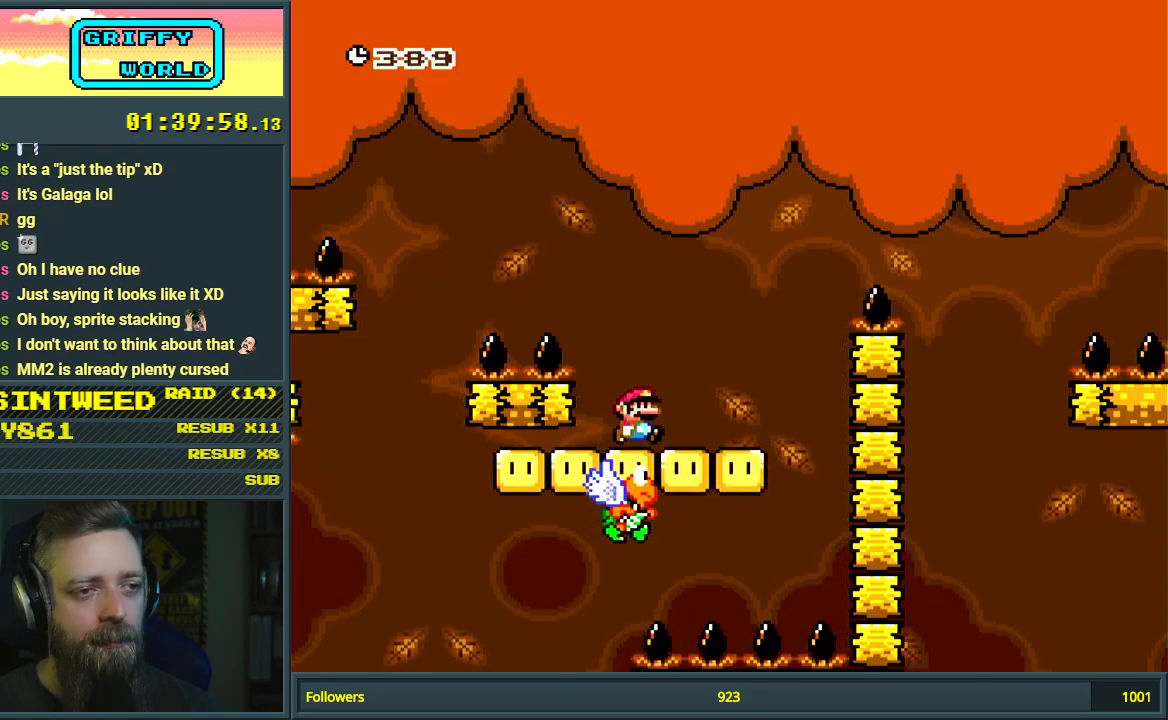
{"buttons": ["Y"], "events": [[233, "DPAD_RIGHT", "down"], [500, "DPAD_RIGHT", "up"]]}
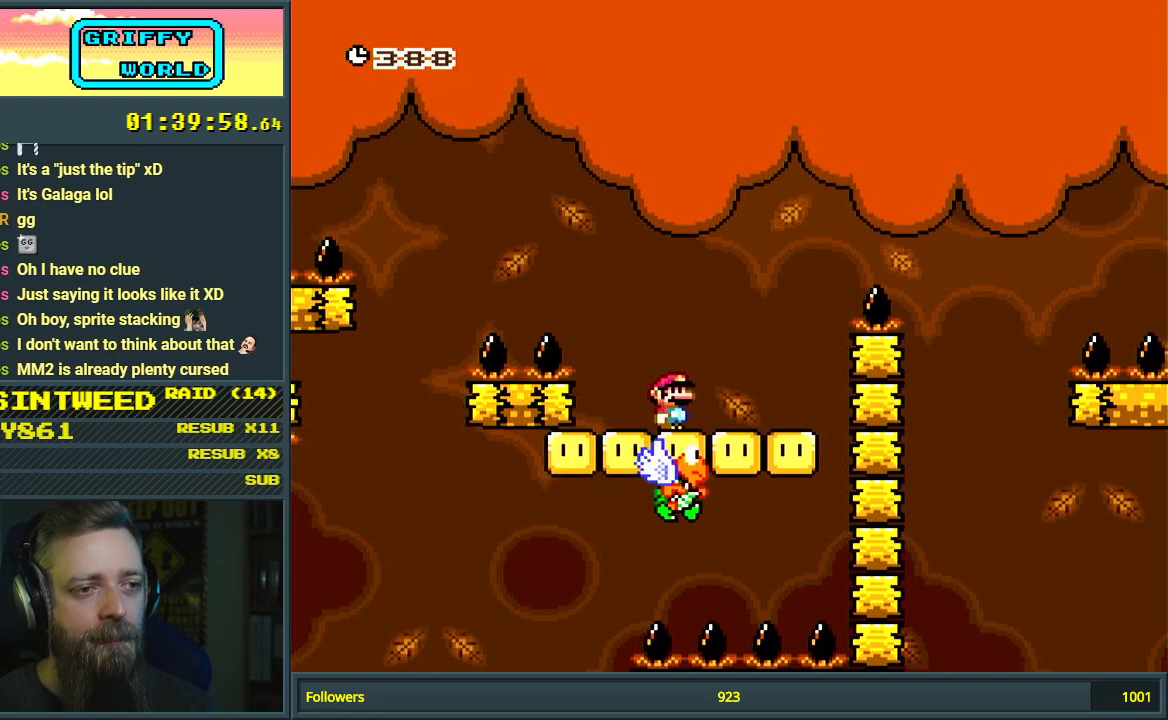
{"buttons": ["Y"], "events": [[167, "DPAD_RIGHT", "down"], [300, "DPAD_RIGHT", "up"]]}
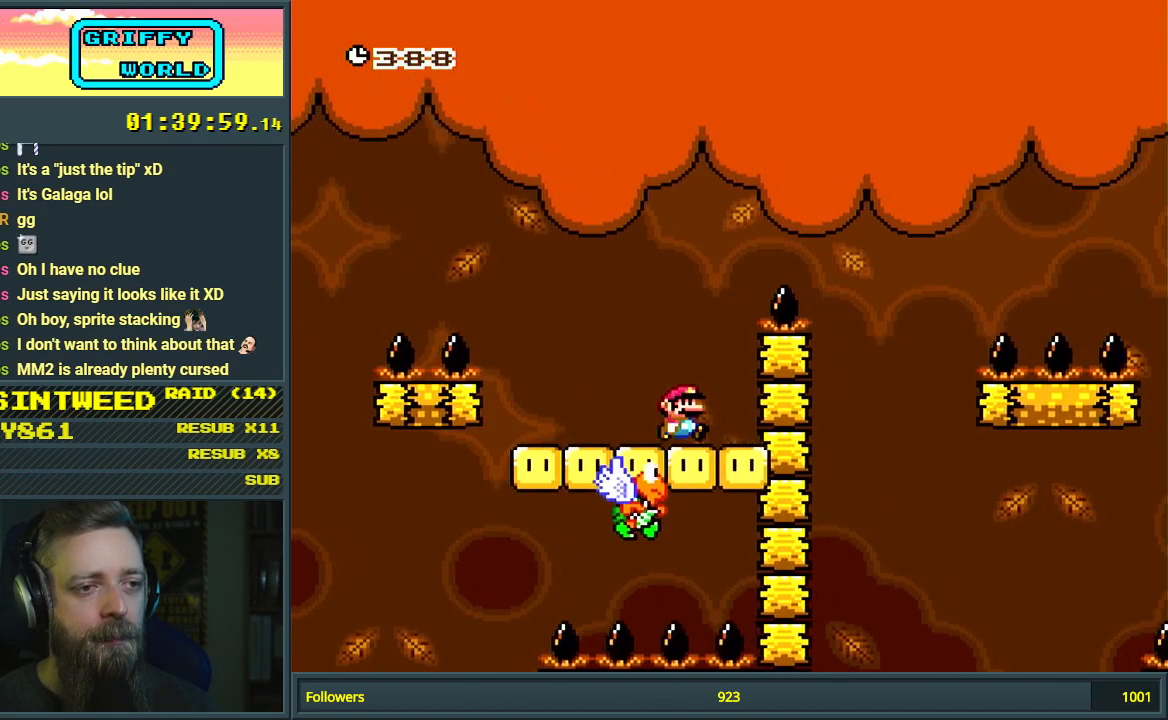
{"buttons": ["Y", "DPAD_RIGHT"], "events": [[400, "DPAD_RIGHT", "down"]]}
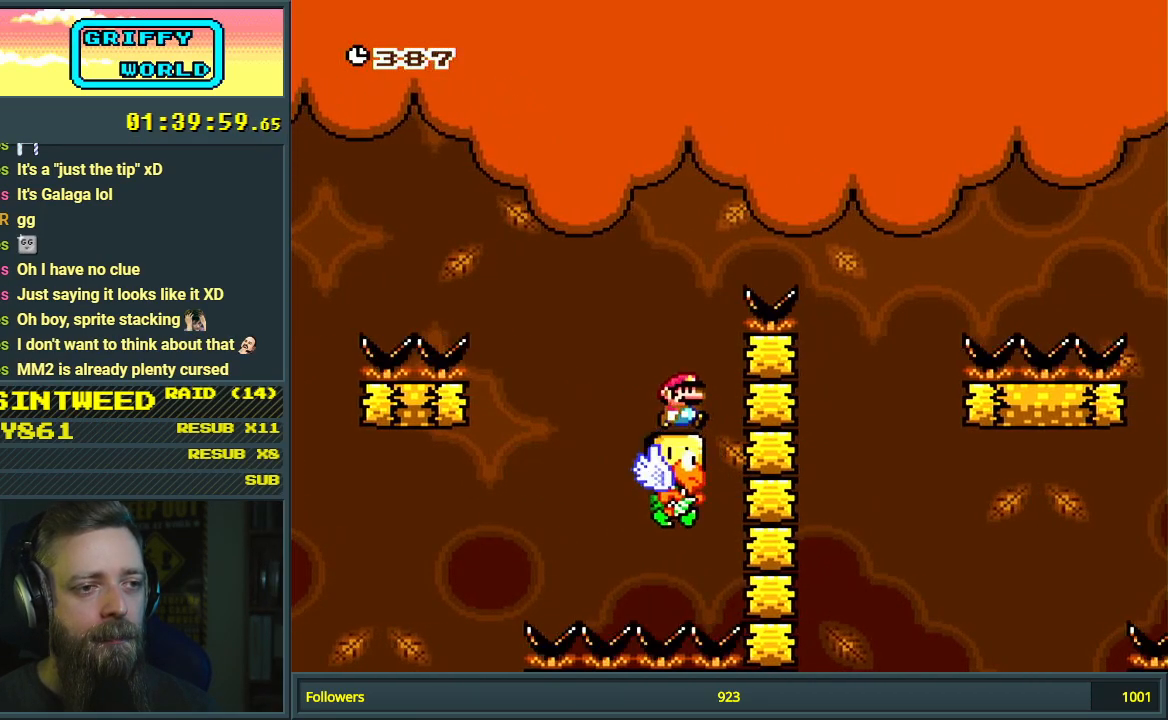
{"buttons": ["Y", "DPAD_LEFT"], "events": [[50, "DPAD_RIGHT", "up"], [400, "DPAD_LEFT", "down"]]}
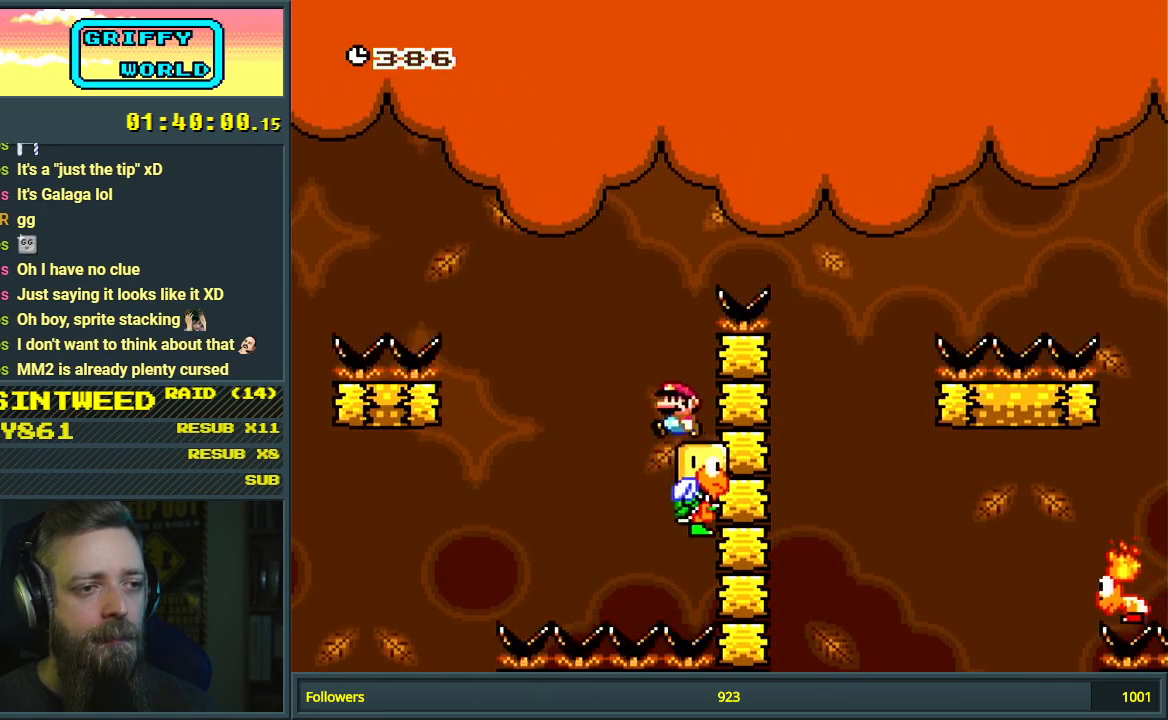
{"buttons": ["B", "Y"], "events": [[17, "B", "down"], [33, "DPAD_LEFT", "up"], [33, "DPAD_RIGHT", "down"], [467, "DPAD_RIGHT", "up"]]}
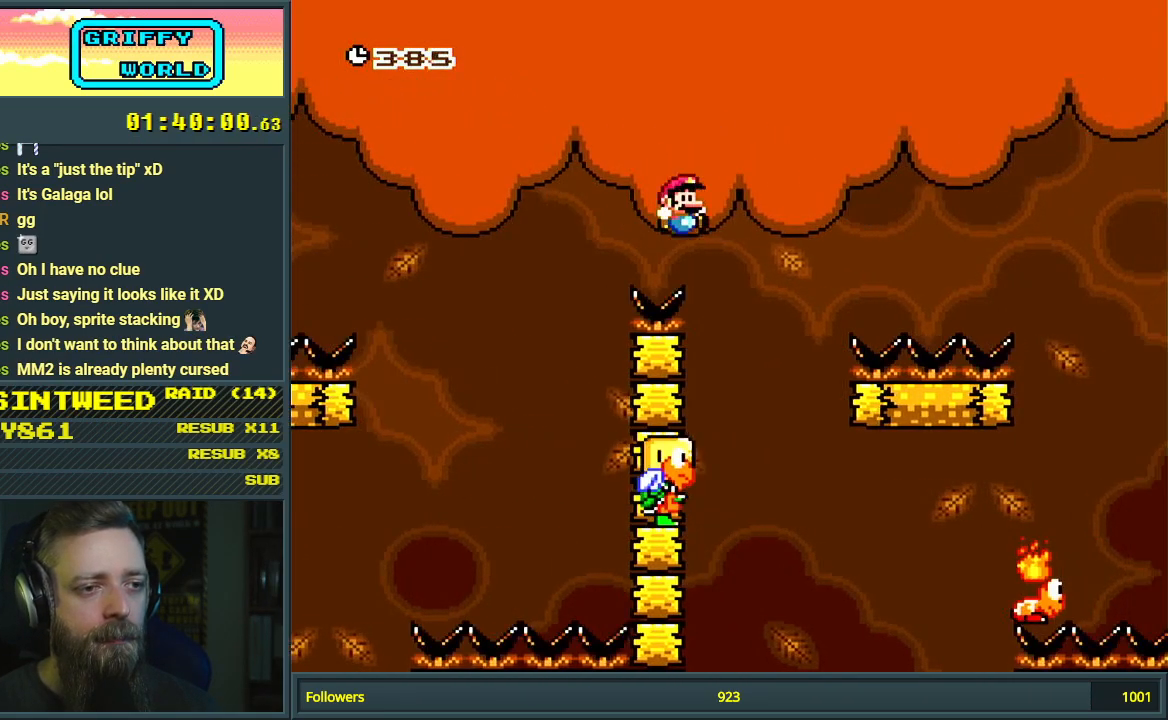
{"buttons": ["X"], "events": [[83, "DPAD_LEFT", "down"], [250, "DPAD_LEFT", "up"], [333, "X", "down"], [383, "Y", "up"], [400, "B", "up"]]}
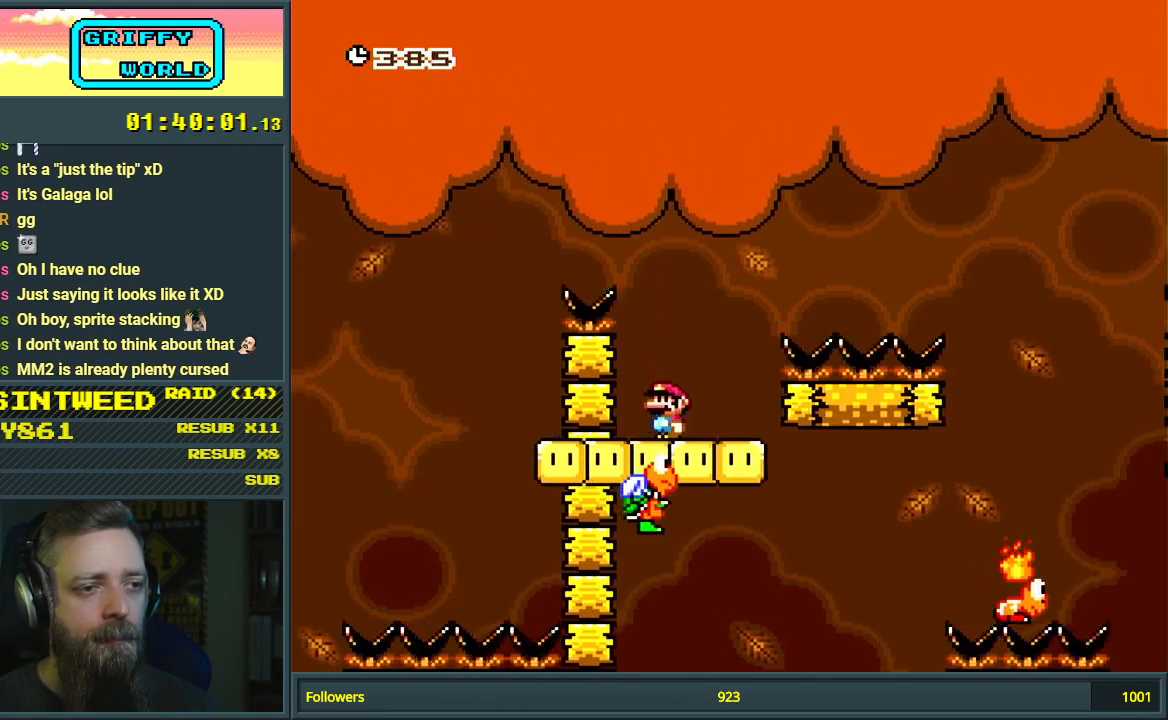
{"buttons": ["A", "X", "DPAD_RIGHT"], "events": [[67, "DPAD_RIGHT", "down"], [300, "A", "down"]]}
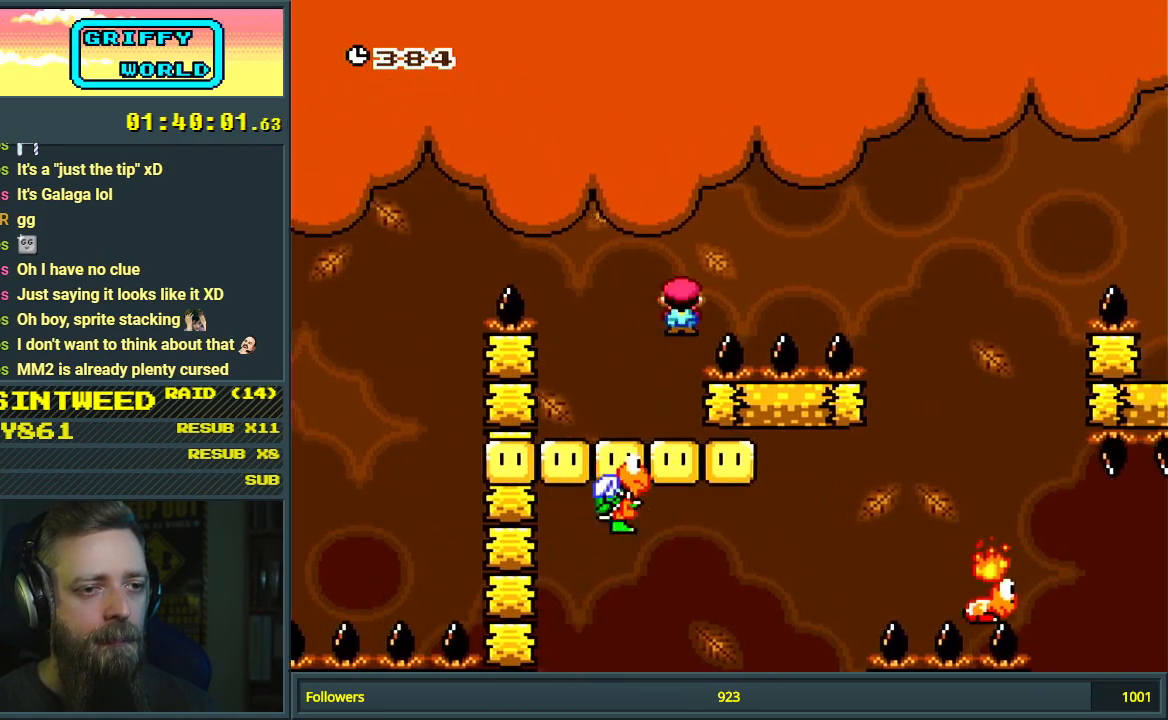
{"buttons": ["A", "X", "DPAD_RIGHT"], "events": []}
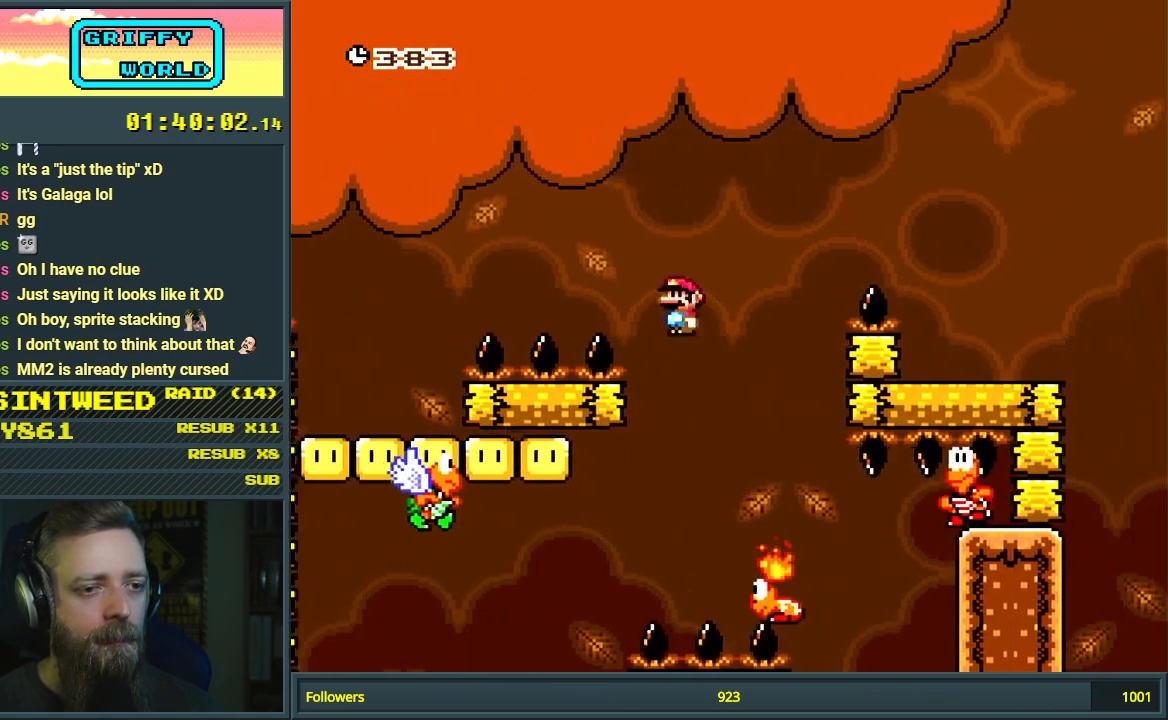
{"buttons": ["A", "X"], "events": [[33, "A", "up"], [83, "A", "down"], [100, "DPAD_RIGHT", "up"], [150, "DPAD_LEFT", "down"], [450, "DPAD_LEFT", "up"]]}
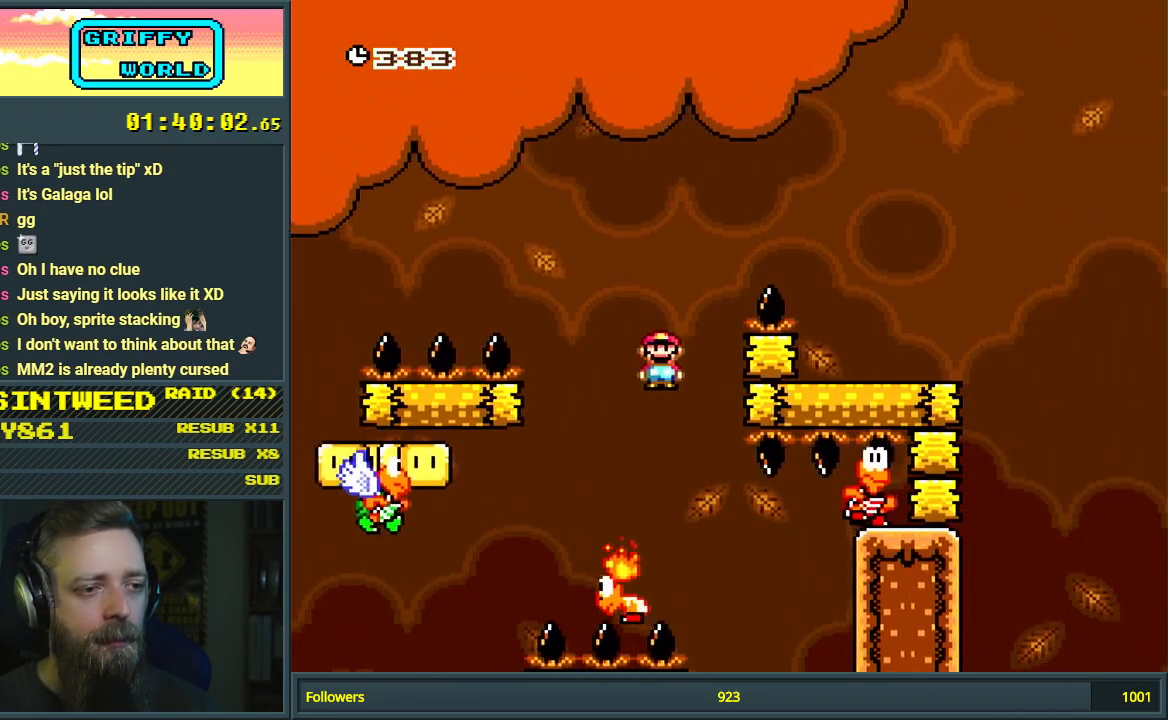
{"buttons": ["X", "DPAD_LEFT"], "events": [[150, "DPAD_RIGHT", "down"], [250, "DPAD_RIGHT", "up"], [317, "DPAD_LEFT", "down"], [333, "A", "up"]]}
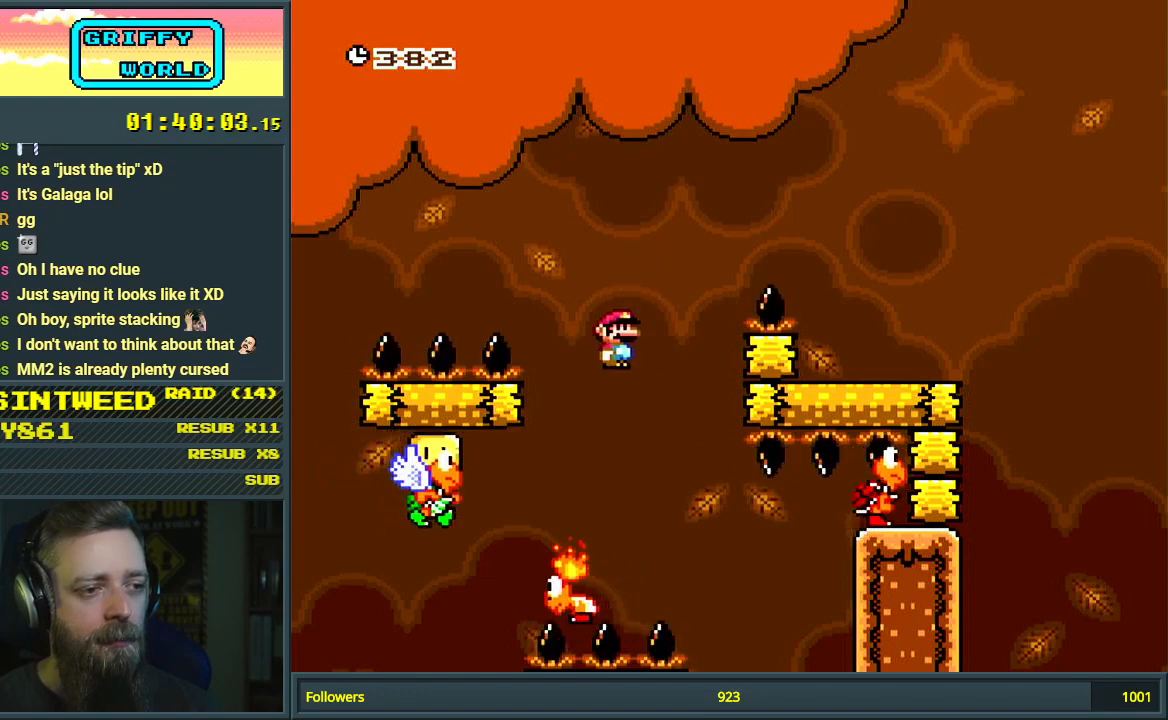
{"buttons": ["A", "X"], "events": [[83, "DPAD_LEFT", "up"], [117, "A", "down"], [150, "DPAD_RIGHT", "down"], [483, "DPAD_RIGHT", "up"]]}
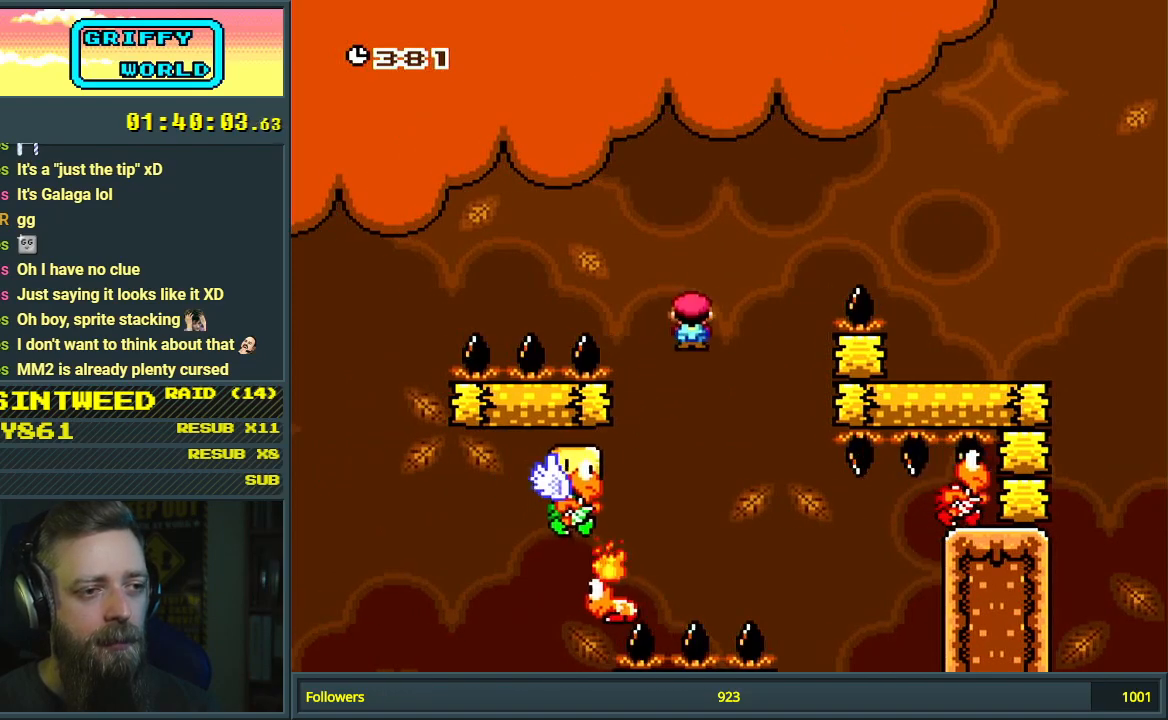
{"buttons": ["A", "X", "DPAD_RIGHT"], "events": [[33, "DPAD_LEFT", "down"], [267, "DPAD_LEFT", "up"], [433, "DPAD_RIGHT", "down"]]}
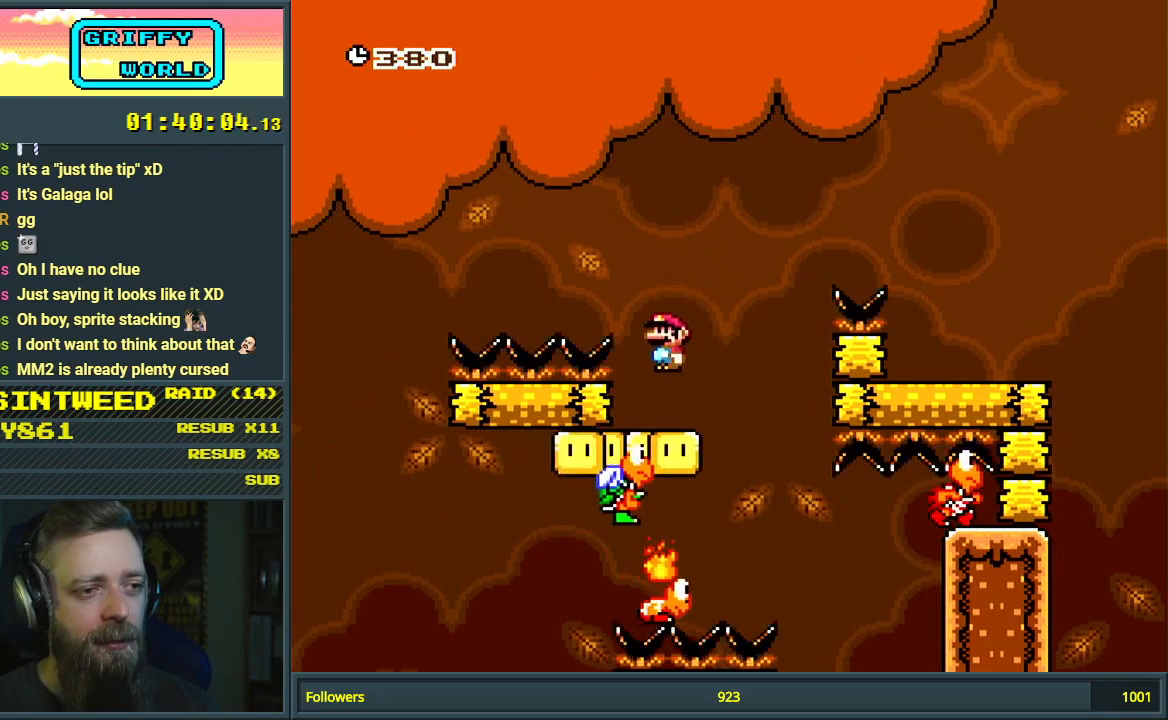
{"buttons": ["Y", "DPAD_RIGHT"], "events": [[50, "DPAD_RIGHT", "up"], [100, "A", "up"], [167, "X", "up"], [183, "Y", "down"], [250, "DPAD_LEFT", "down"], [383, "DPAD_LEFT", "up"], [450, "DPAD_RIGHT", "down"]]}
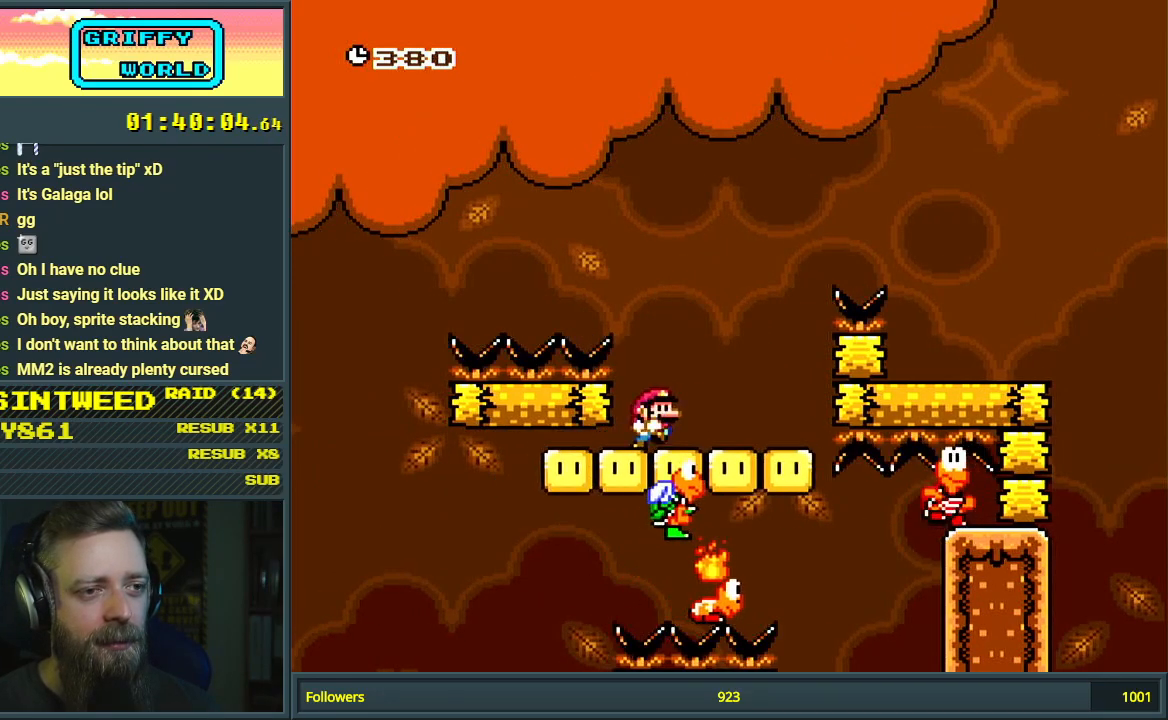
{"buttons": ["B", "Y", "DPAD_RIGHT"], "events": [[117, "B", "down"]]}
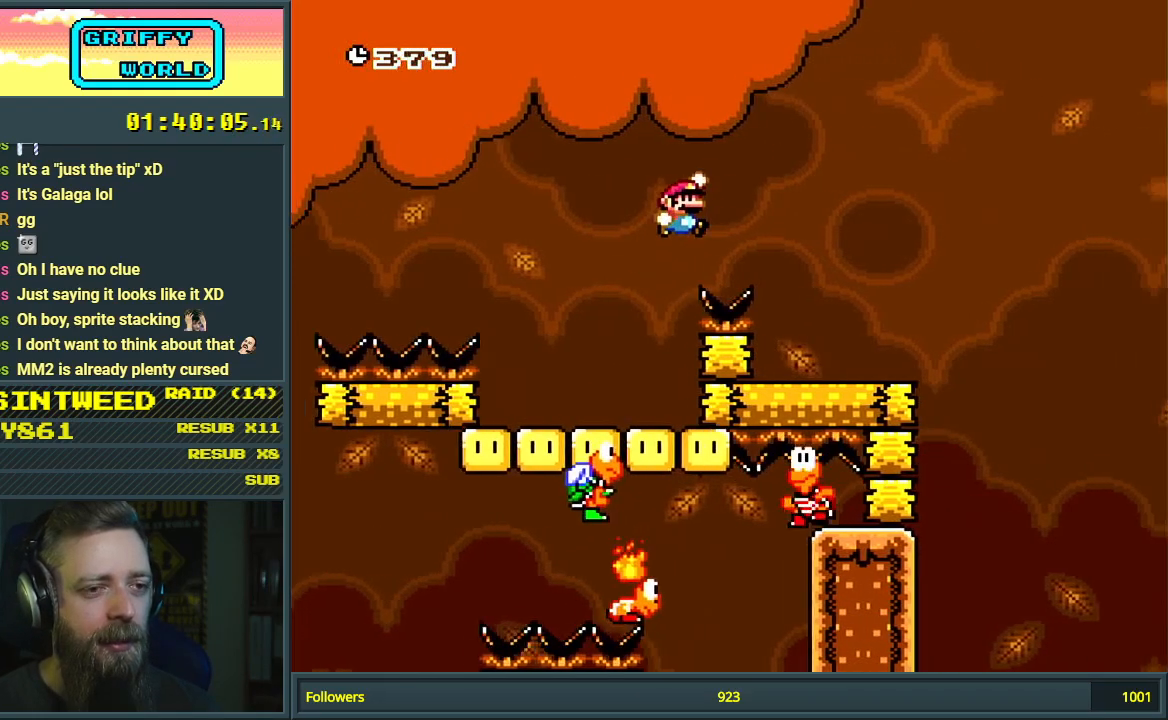
{"buttons": ["B", "Y", "DPAD_RIGHT"], "events": [[117, "DPAD_RIGHT", "up"], [267, "DPAD_LEFT", "down"], [417, "DPAD_LEFT", "up"], [500, "DPAD_RIGHT", "down"]]}
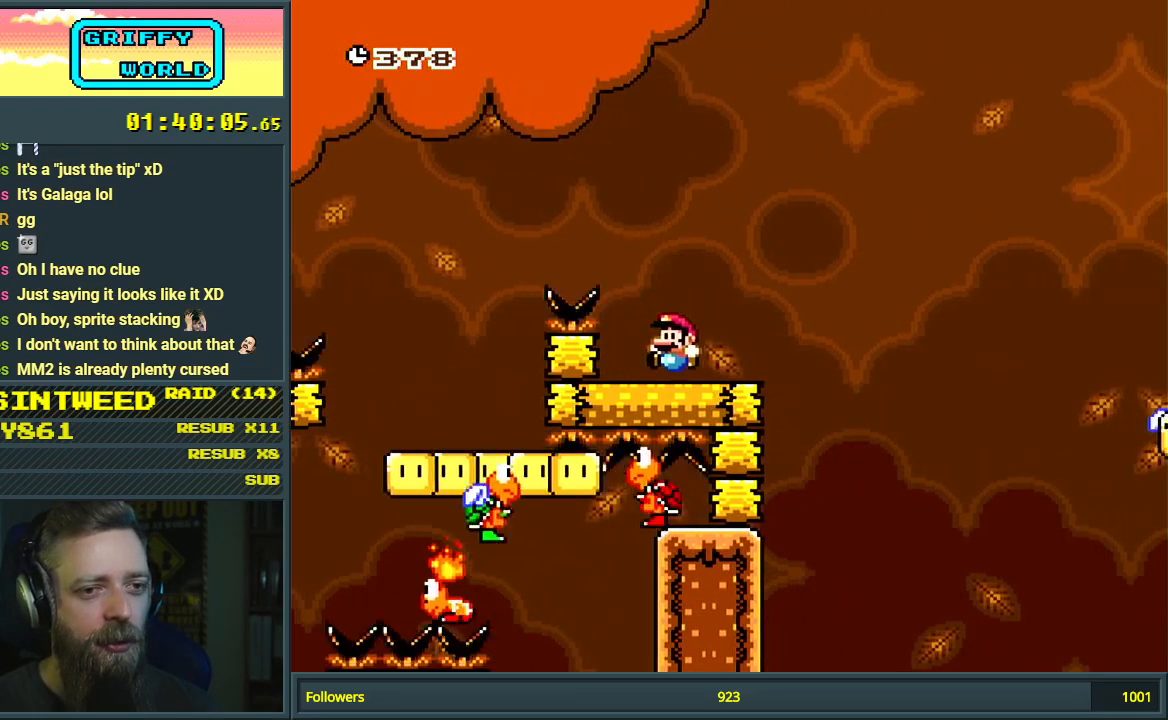
{"buttons": ["Y"], "events": [[67, "B", "up"], [150, "DPAD_RIGHT", "up"]]}
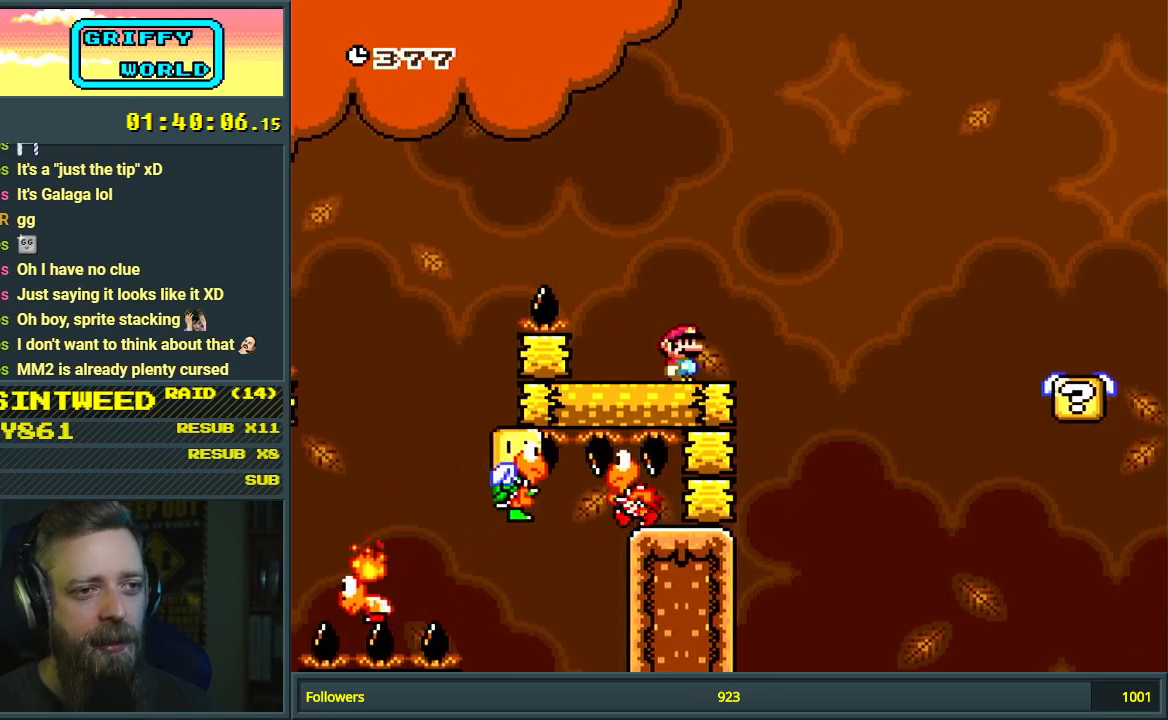
{"buttons": ["Y", "DPAD_RIGHT"], "events": [[17, "DPAD_RIGHT", "down"], [150, "B", "down"], [250, "B", "up"]]}
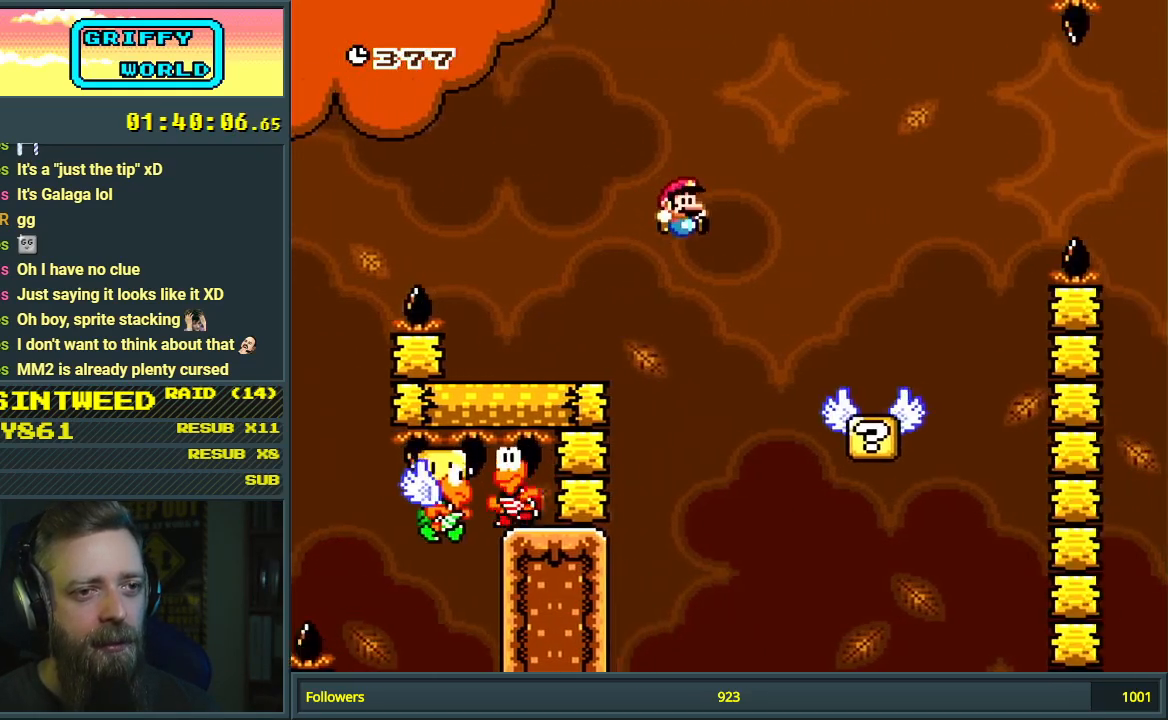
{"buttons": ["B", "Y", "DPAD_RIGHT"], "events": [[133, "DPAD_RIGHT", "up"], [167, "DPAD_RIGHT", "down"], [333, "B", "down"]]}
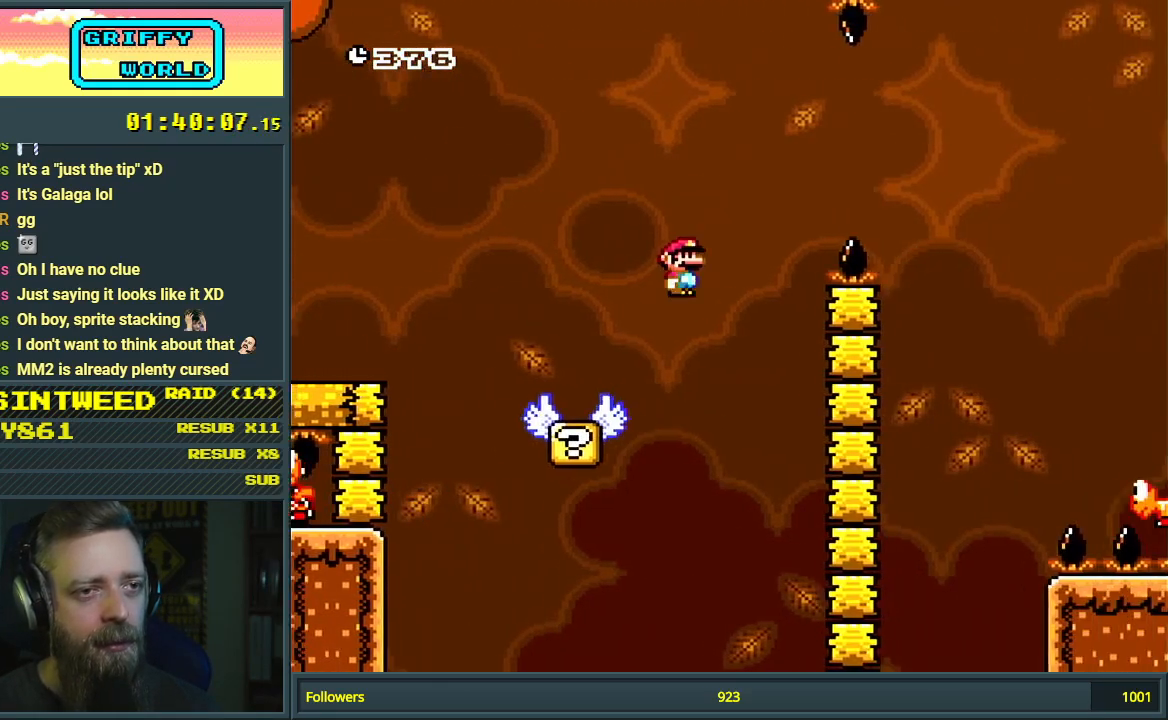
{"buttons": ["B", "Y", "DPAD_RIGHT"], "events": []}
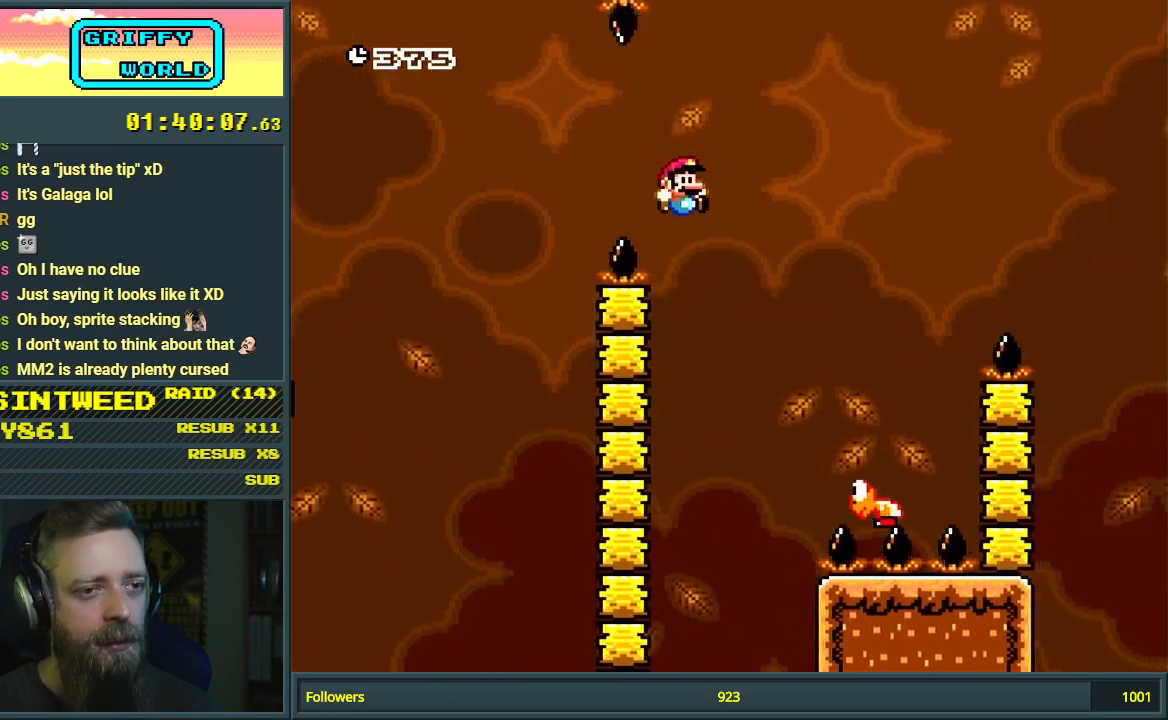
{"buttons": ["B", "Y", "DPAD_RIGHT"], "events": [[33, "B", "up"], [50, "DPAD_RIGHT", "up"], [200, "DPAD_LEFT", "down"], [250, "DPAD_LEFT", "up"], [267, "B", "down"], [300, "DPAD_RIGHT", "down"]]}
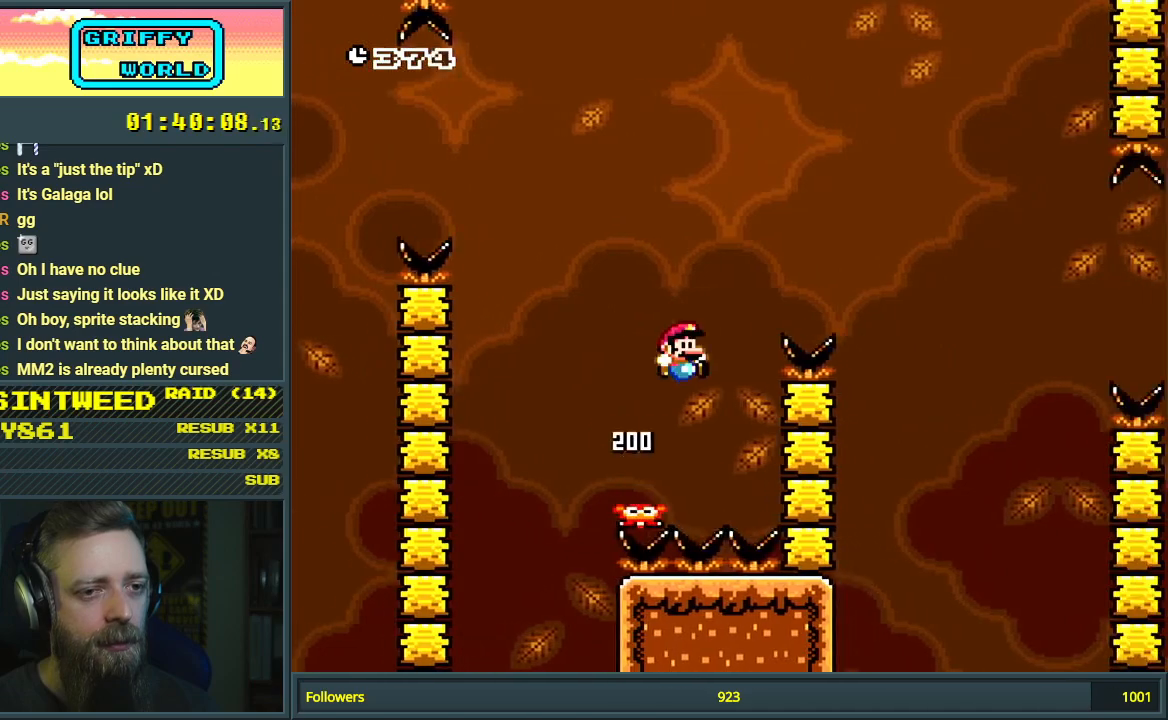
{"buttons": ["B", "Y", "DPAD_RIGHT"], "events": []}